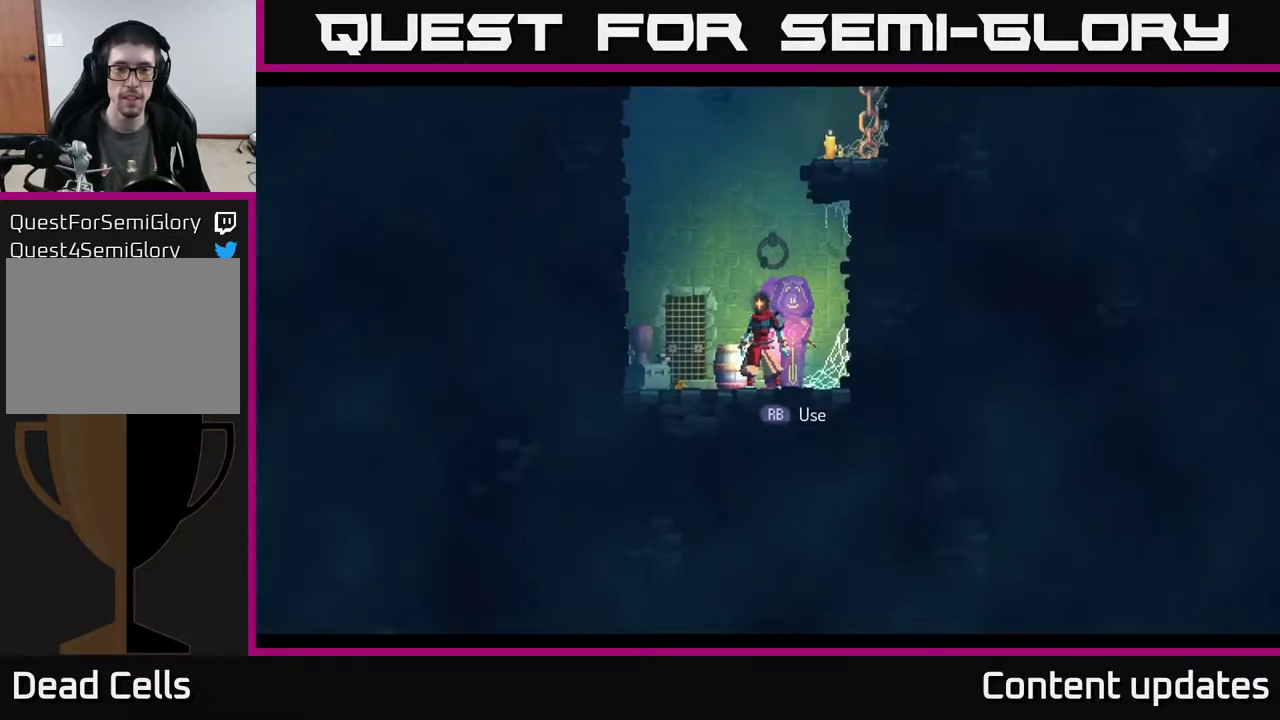
Gameplay with a controller (Xbox layout); each line is a JSON object with the inputs held at the frame after it. "events" lists button and stick changes between this image and that frame as [ms after this image, input, new state], when the widget could be followed in between.
{"buttons": [], "left_stick": "center", "right_stick": "center", "events": [[33, "SELECT", "down"], [200, "SELECT", "up"]]}
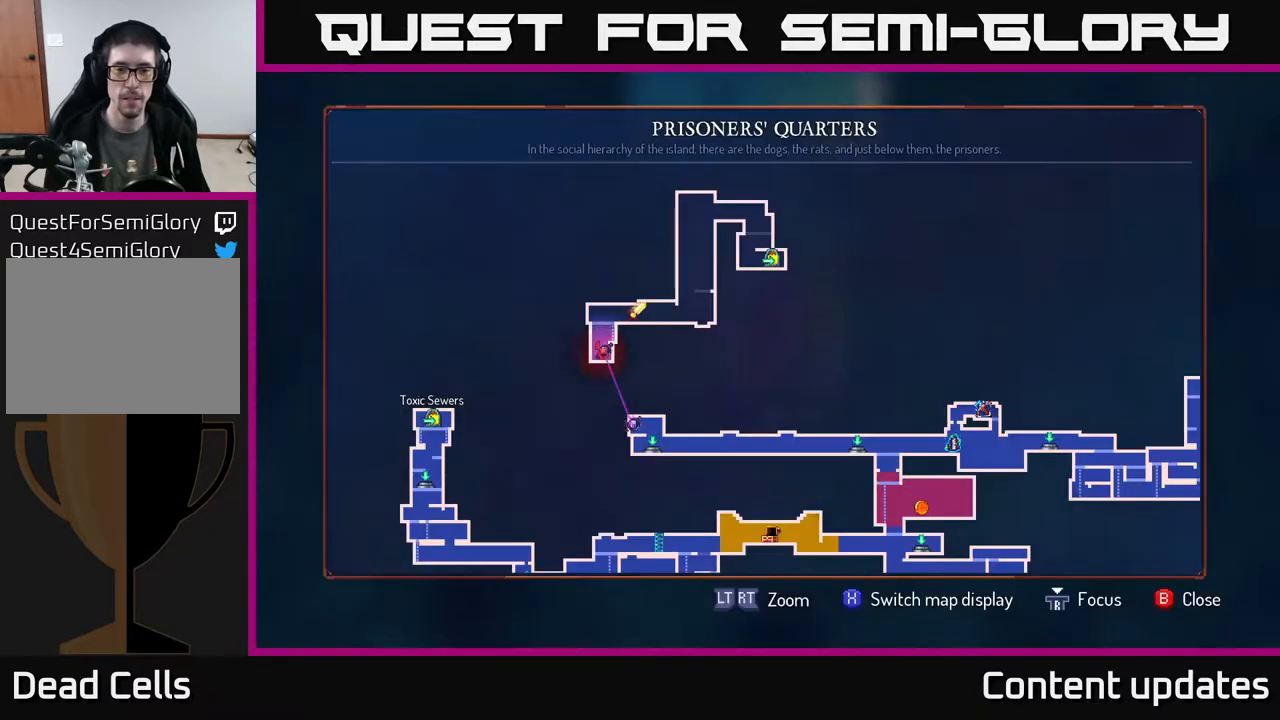
{"buttons": [], "left_stick": "center", "right_stick": "center", "events": [[217, "left_stick", "right"], [333, "left_stick", "center"]]}
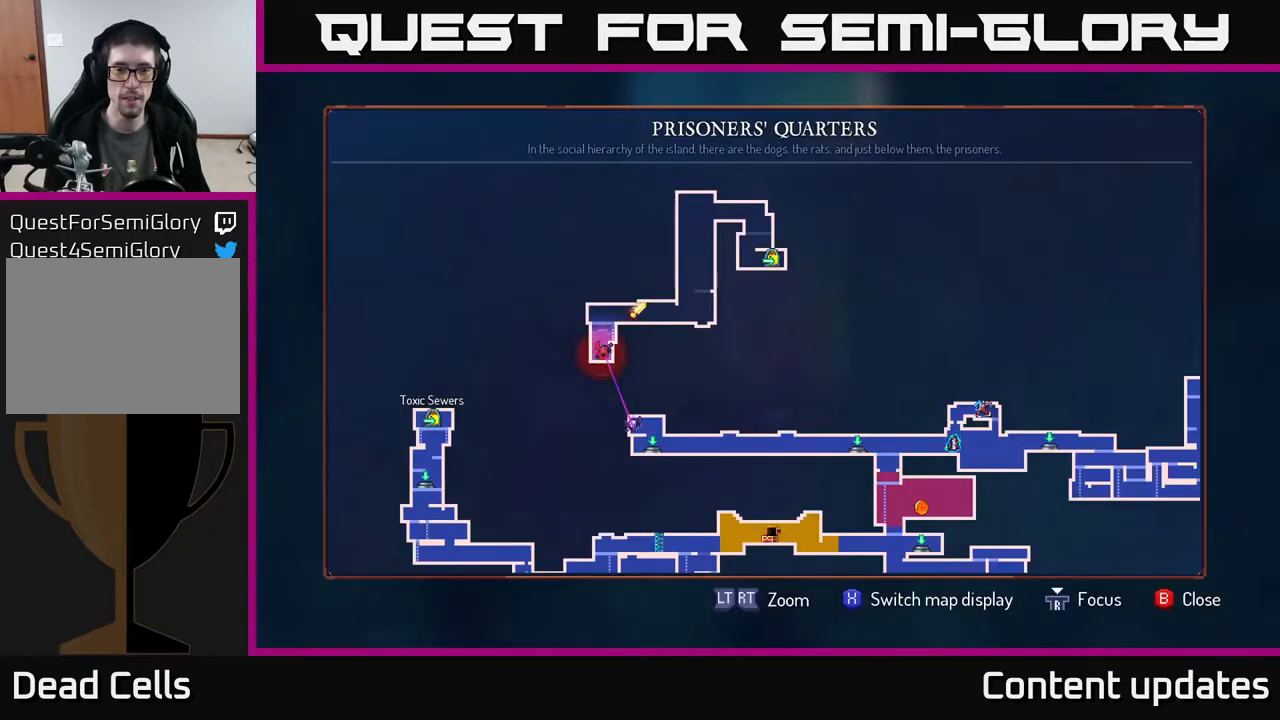
{"buttons": [], "left_stick": "center", "right_stick": "center", "events": []}
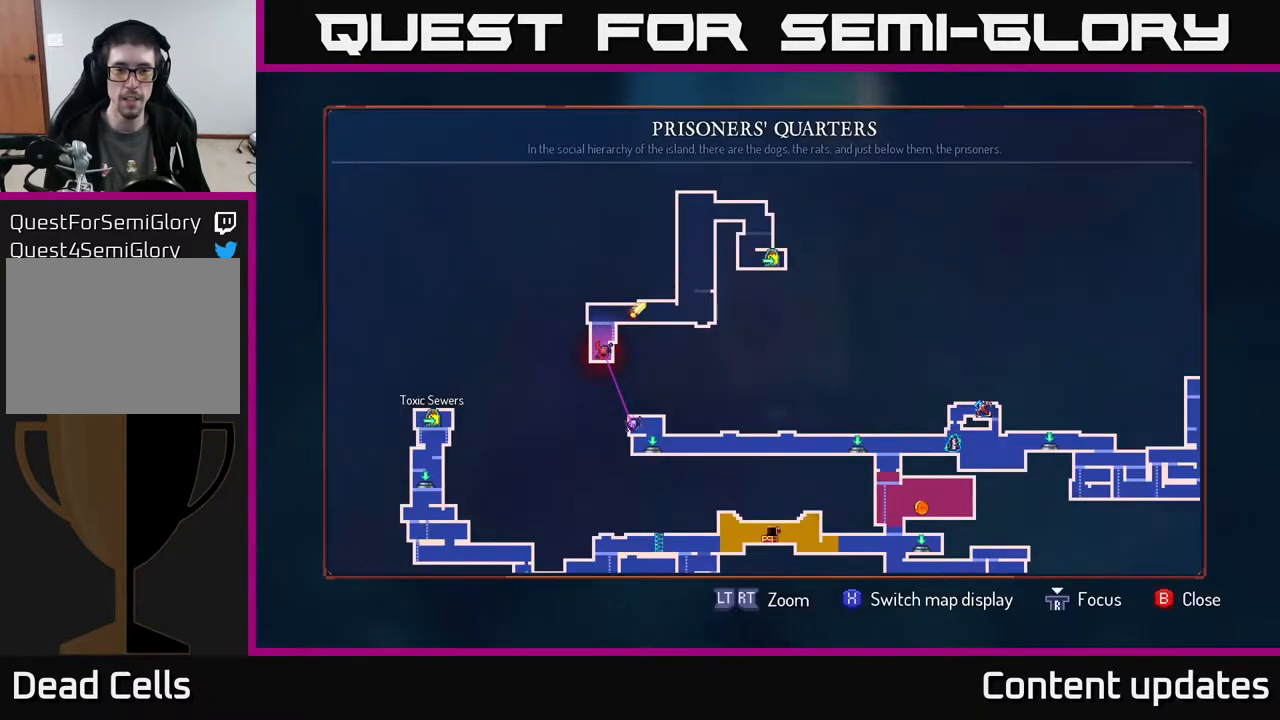
{"buttons": ["A"], "left_stick": "left", "right_stick": "center", "events": [[133, "SELECT", "down"], [267, "SELECT", "up"], [433, "left_stick", "left"], [450, "A", "down"]]}
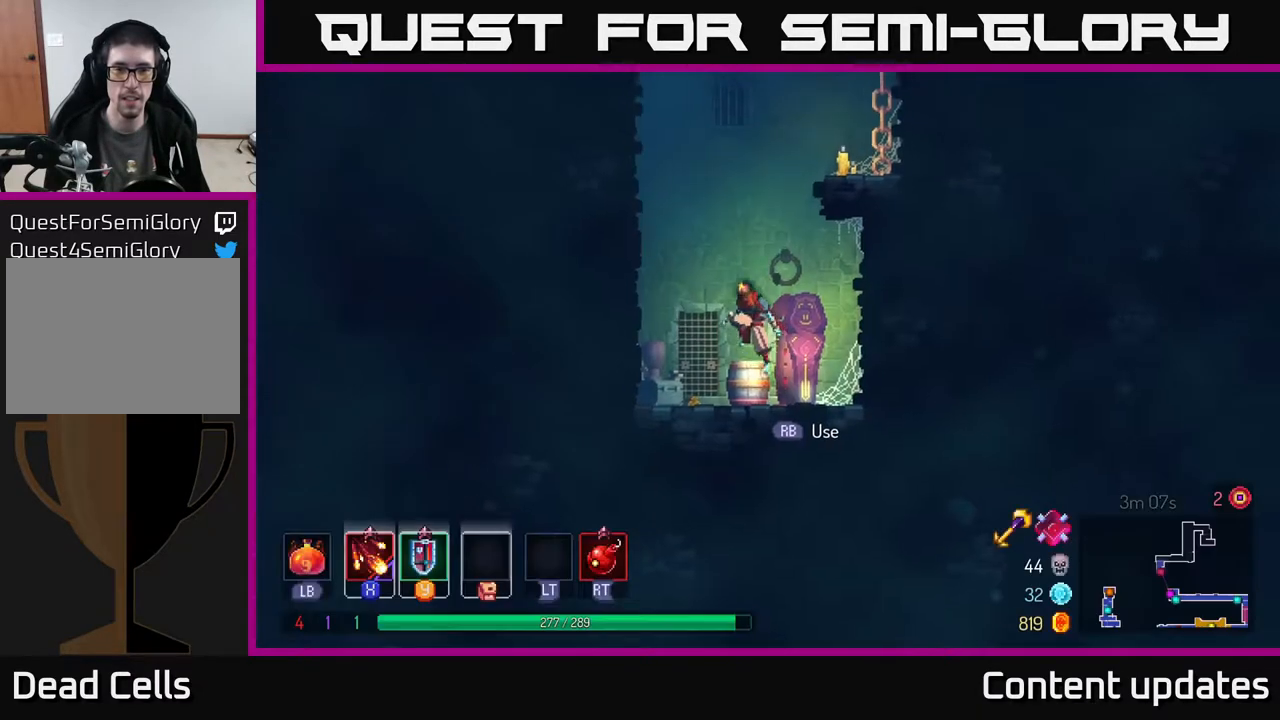
{"buttons": [], "left_stick": "up-left", "right_stick": "center", "events": [[83, "A", "up"], [167, "A", "down"], [233, "left_stick", "up-left"], [367, "A", "up"]]}
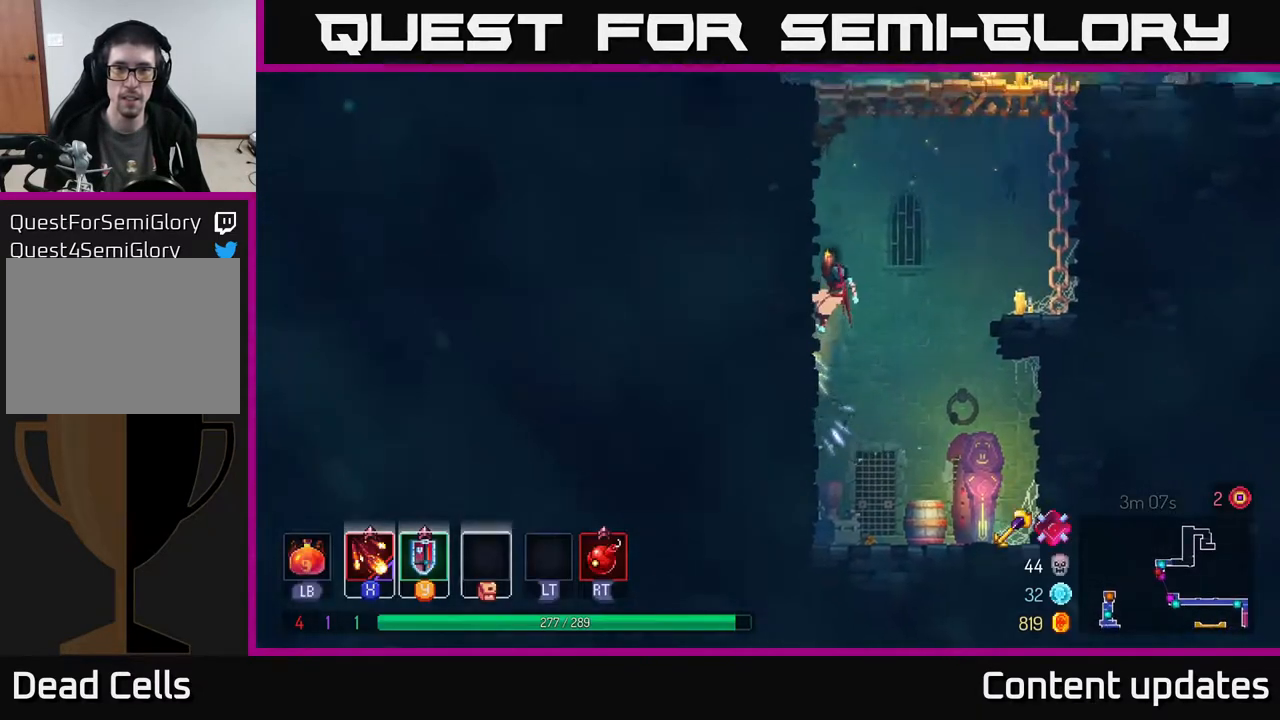
{"buttons": ["A"], "left_stick": "up-right", "right_stick": "center", "events": [[267, "A", "down"], [300, "left_stick", "up-right"], [350, "A", "up"], [433, "A", "down"]]}
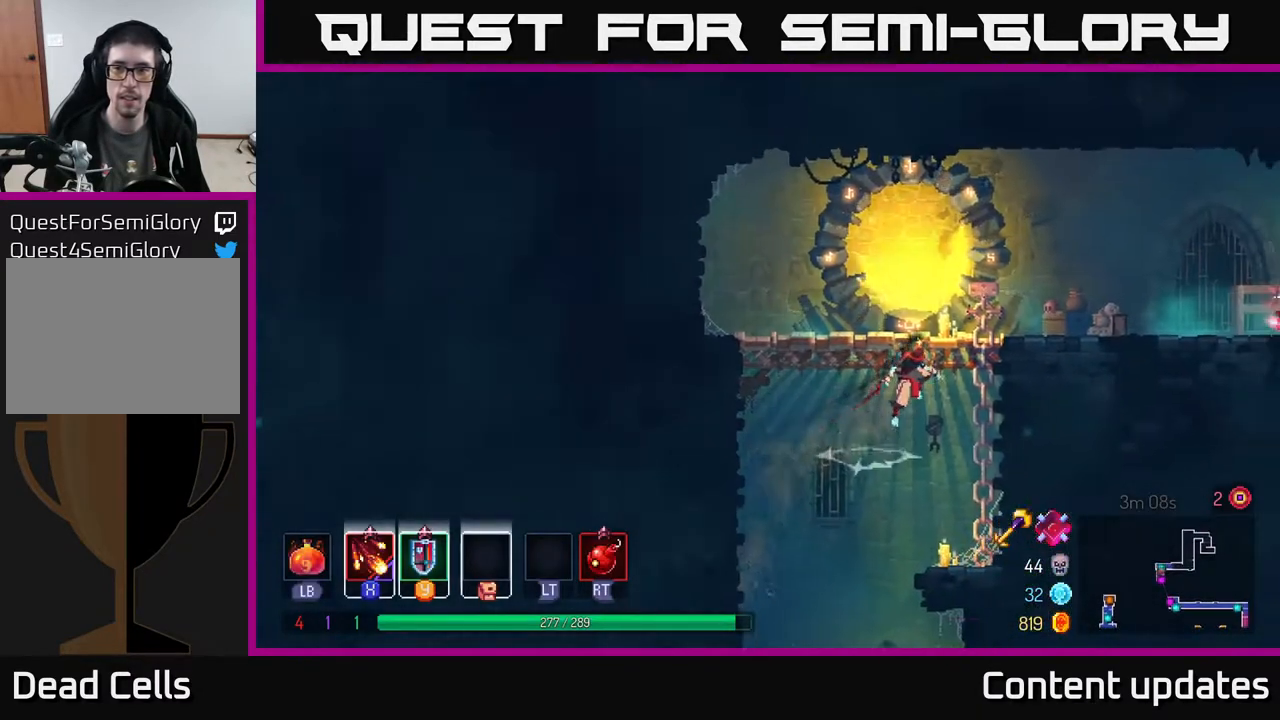
{"buttons": [], "left_stick": "up-right", "right_stick": "center", "events": [[133, "A", "up"], [283, "B", "down"], [450, "B", "up"]]}
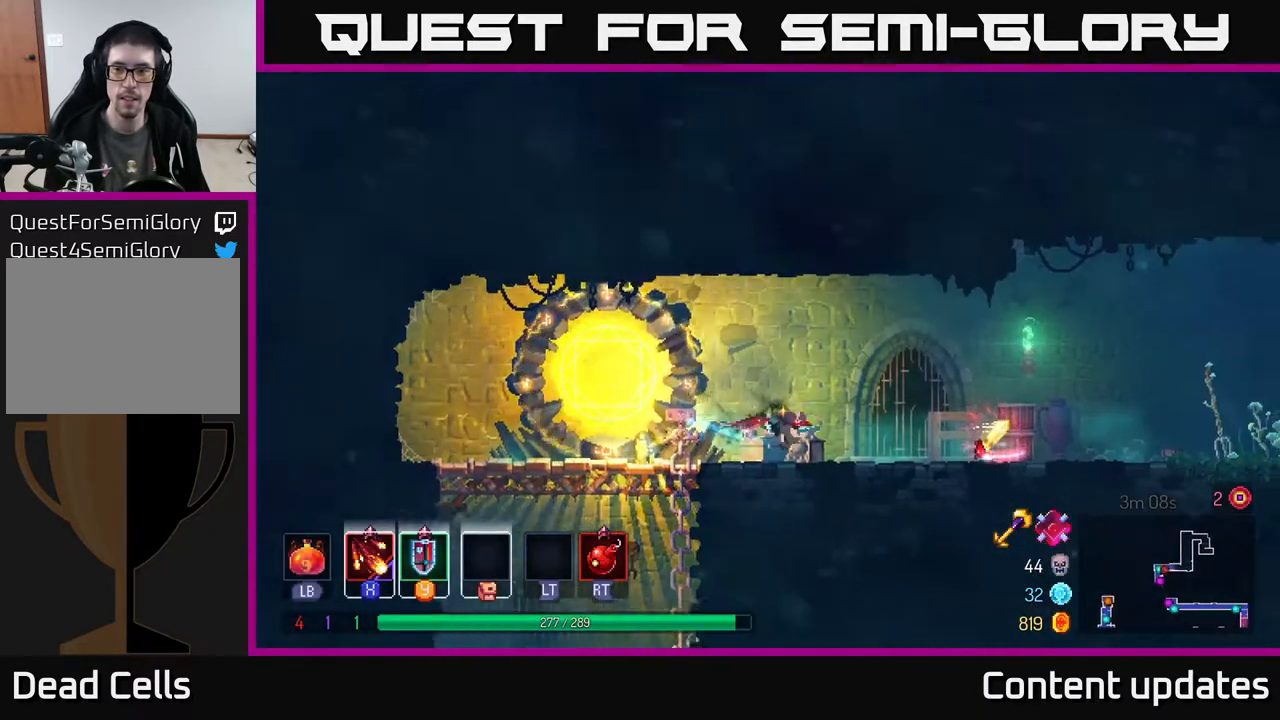
{"buttons": [], "left_stick": "center", "right_stick": "center", "events": [[300, "left_stick", "center"]]}
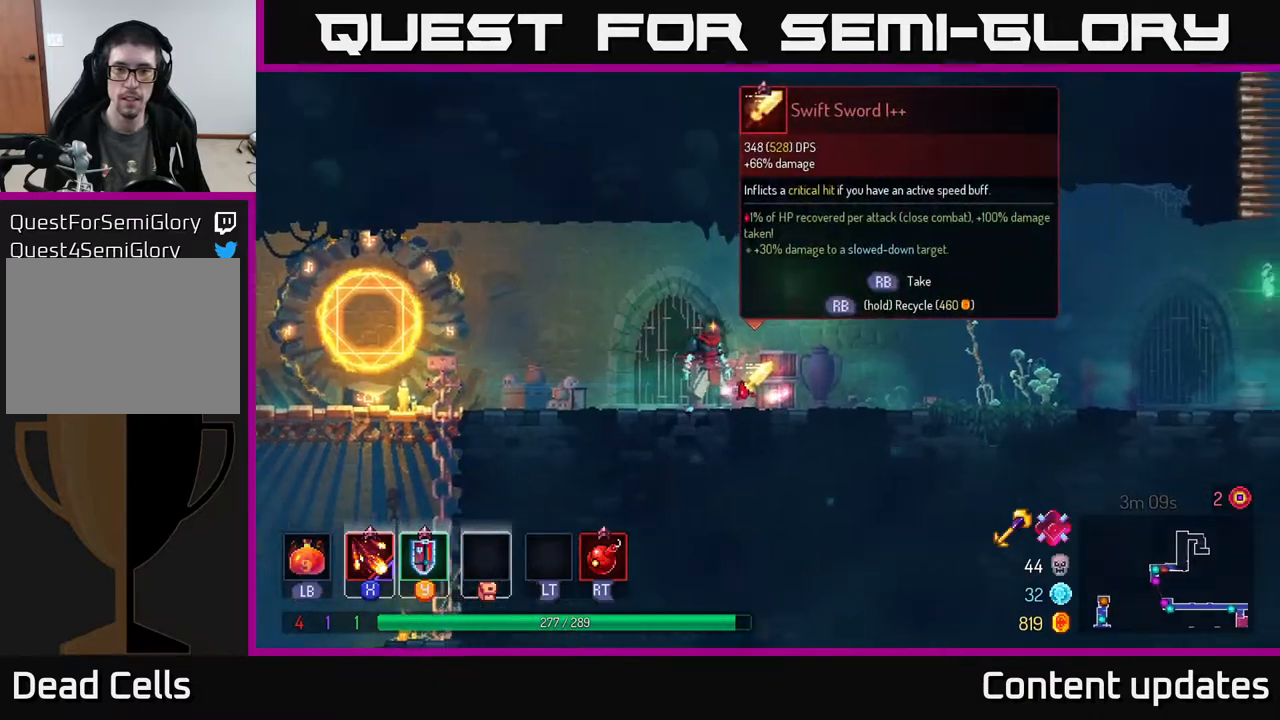
{"buttons": [], "left_stick": "center", "right_stick": "center", "events": []}
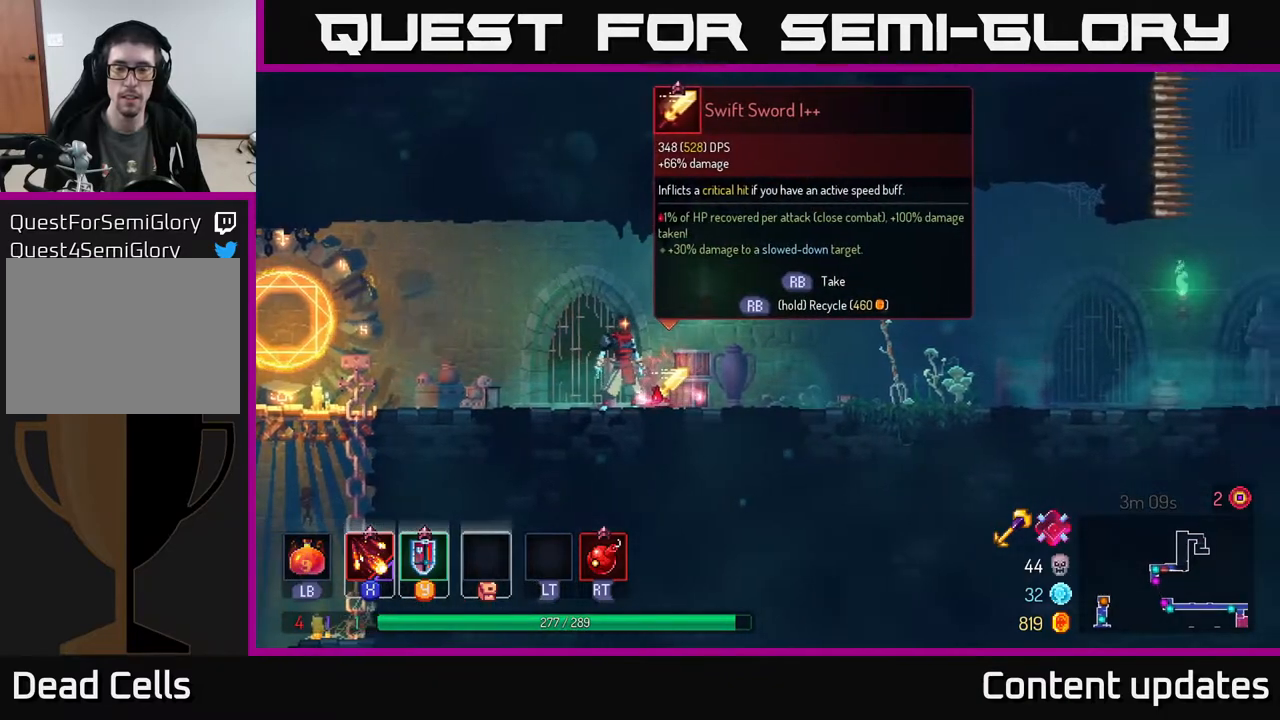
{"buttons": ["R1"], "left_stick": "center", "right_stick": "center", "events": [[100, "R1", "down"]]}
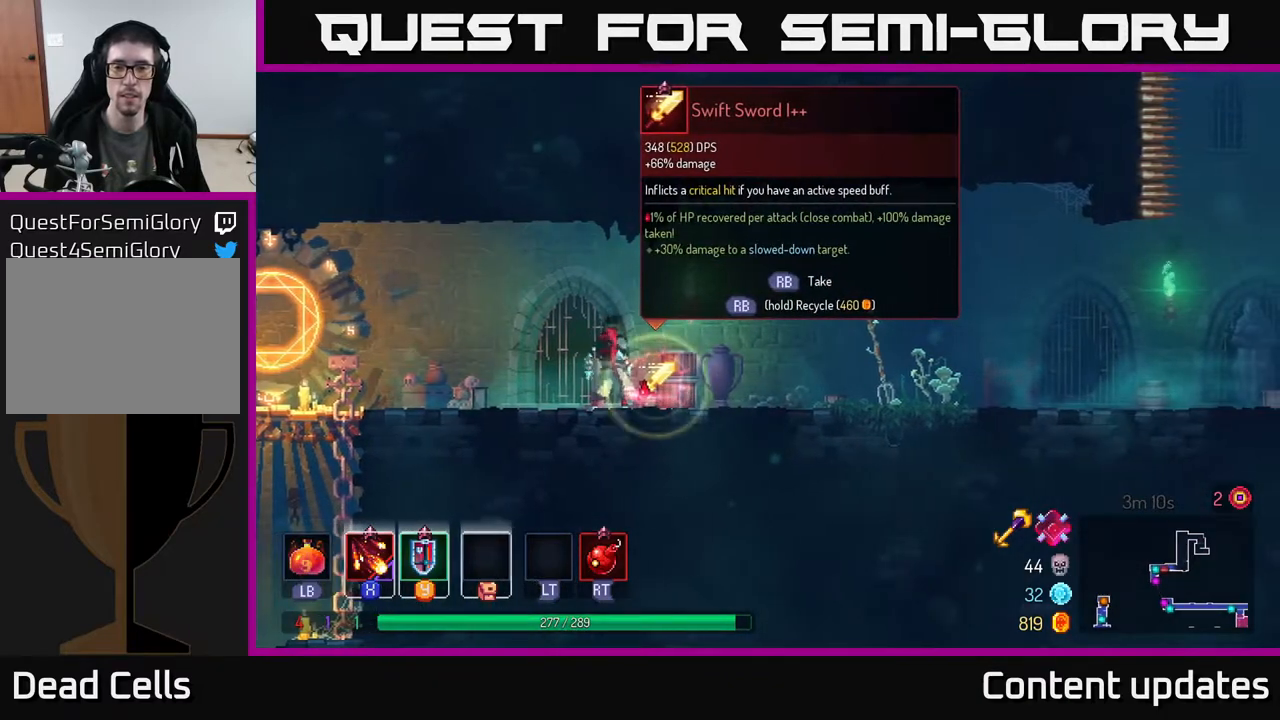
{"buttons": [], "left_stick": "left", "right_stick": "center", "events": [[417, "left_stick", "left"], [467, "R1", "up"]]}
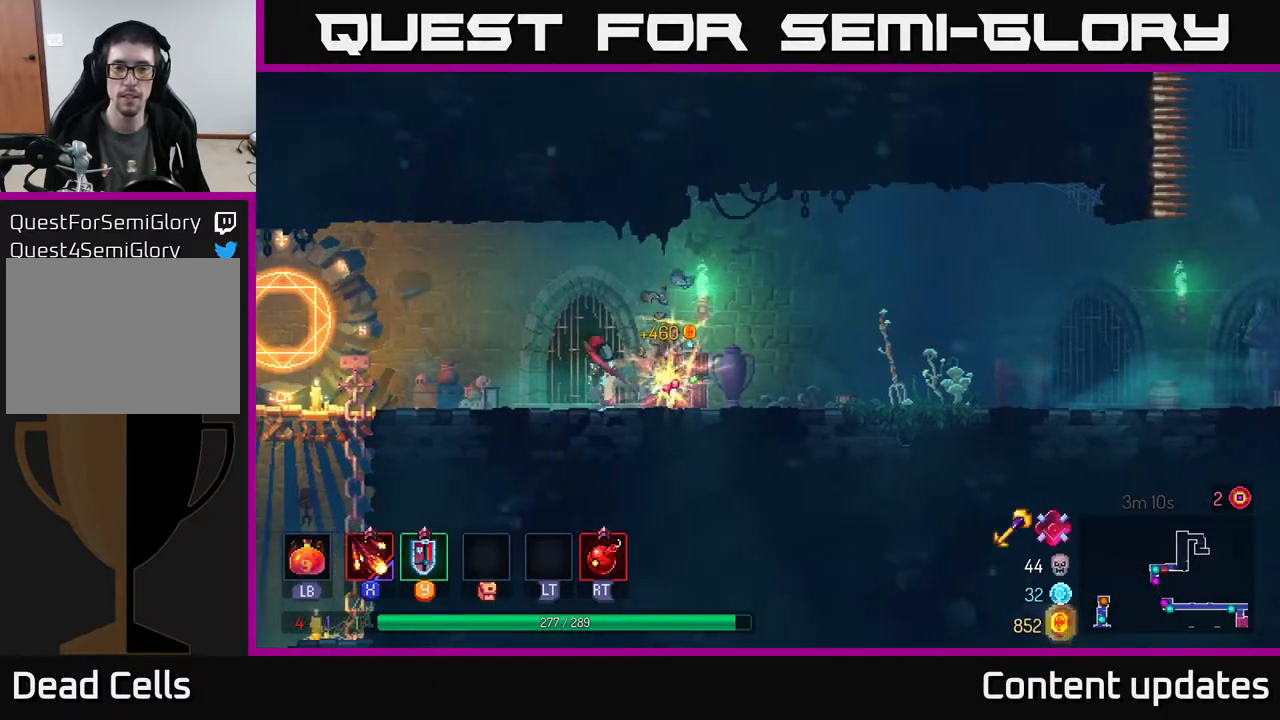
{"buttons": [], "left_stick": "left", "right_stick": "center", "events": [[83, "B", "down"], [233, "B", "up"]]}
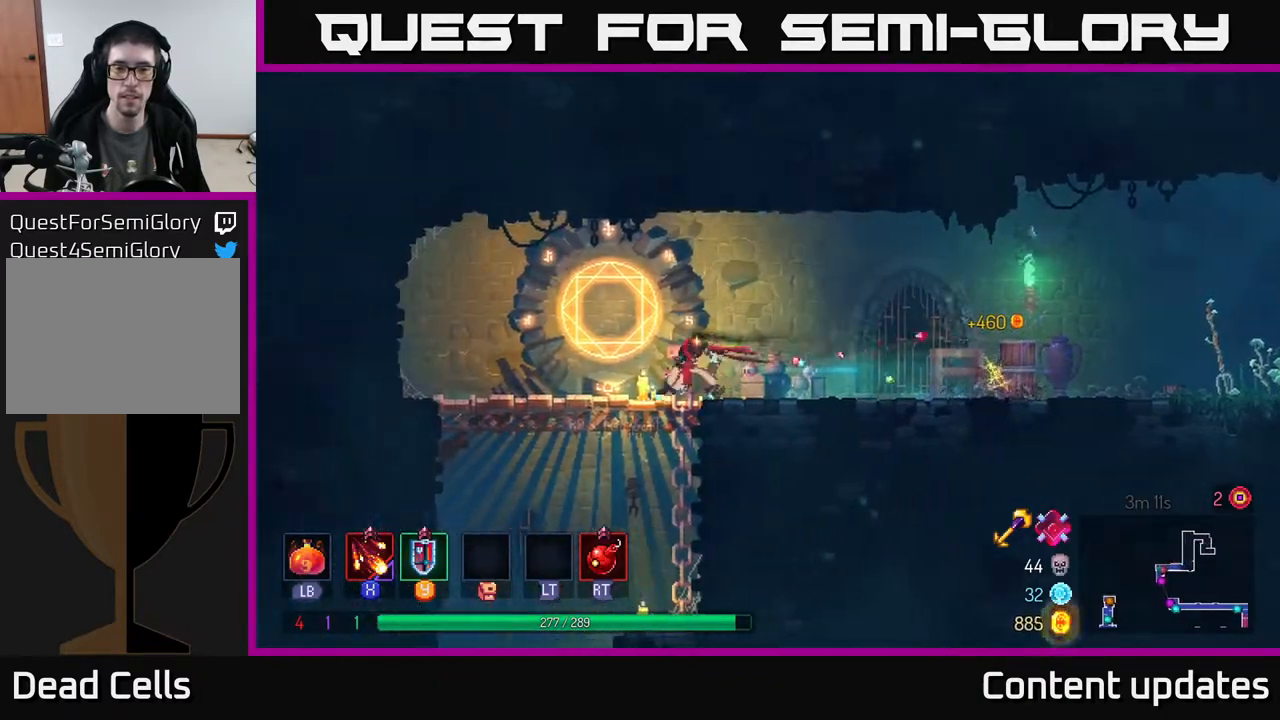
{"buttons": [], "left_stick": "center", "right_stick": "center", "events": [[117, "left_stick", "center"], [167, "R1", "down"], [233, "R1", "up"]]}
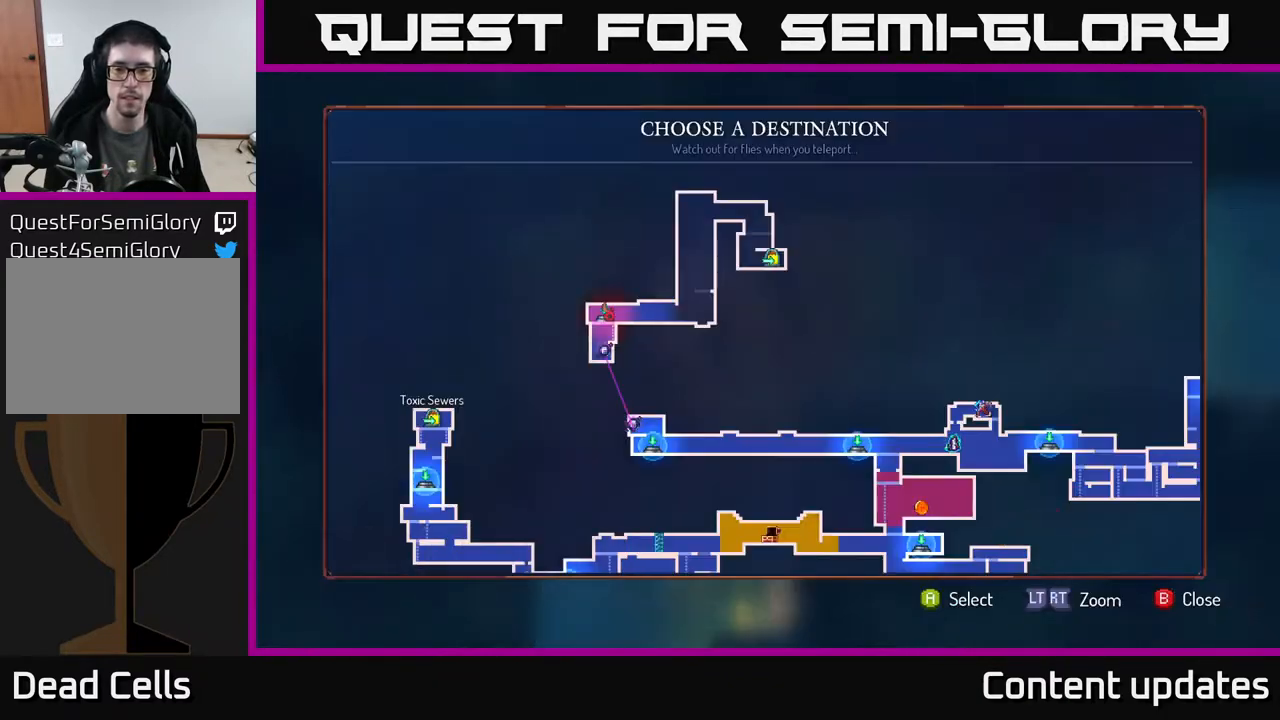
{"buttons": [], "left_stick": "right", "right_stick": "center", "events": [[33, "left_stick", "down"], [267, "left_stick", "center"], [383, "left_stick", "right"]]}
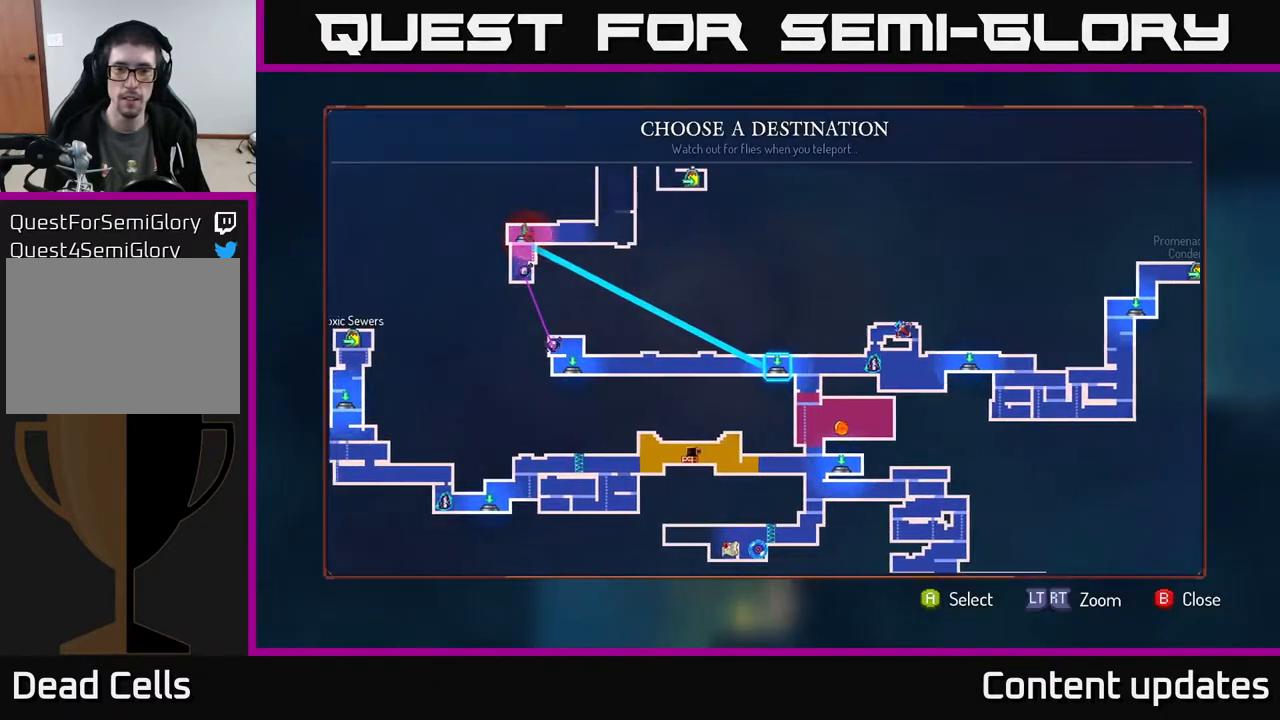
{"buttons": [], "left_stick": "right", "right_stick": "center", "events": [[317, "left_stick", "center"], [400, "left_stick", "right"]]}
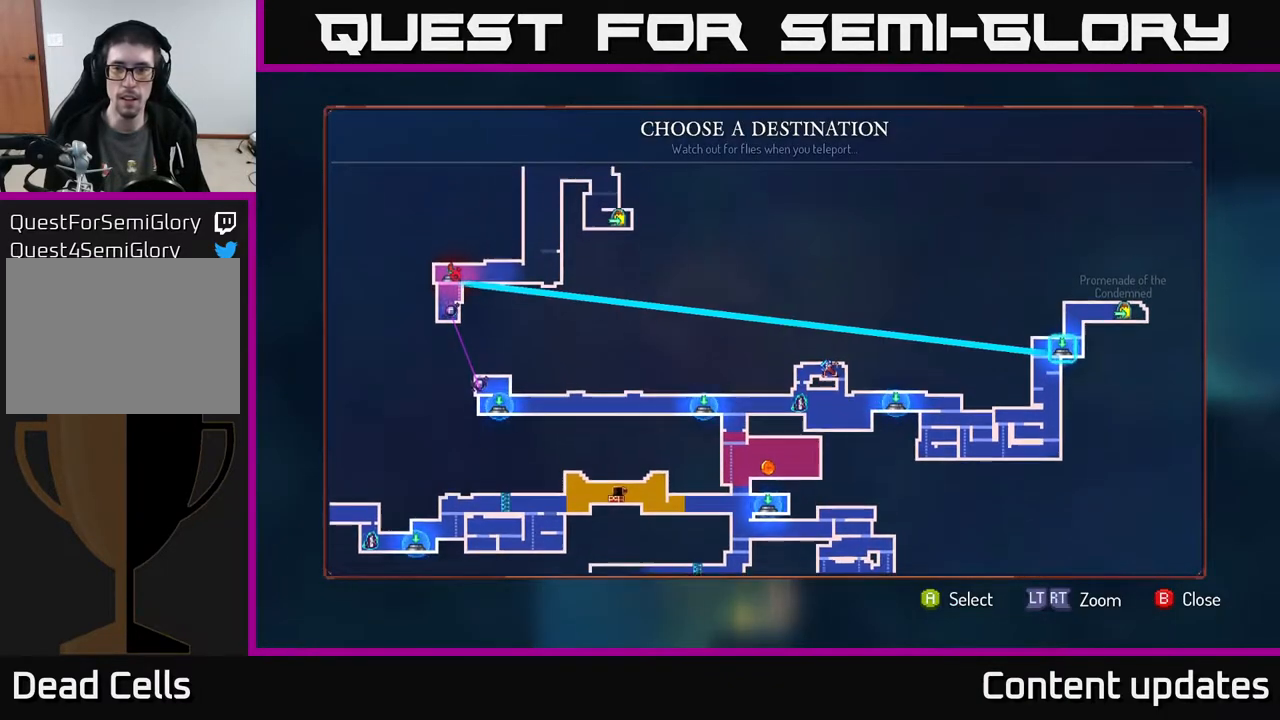
{"buttons": [], "left_stick": "left", "right_stick": "center", "events": [[117, "left_stick", "center"], [417, "left_stick", "left"]]}
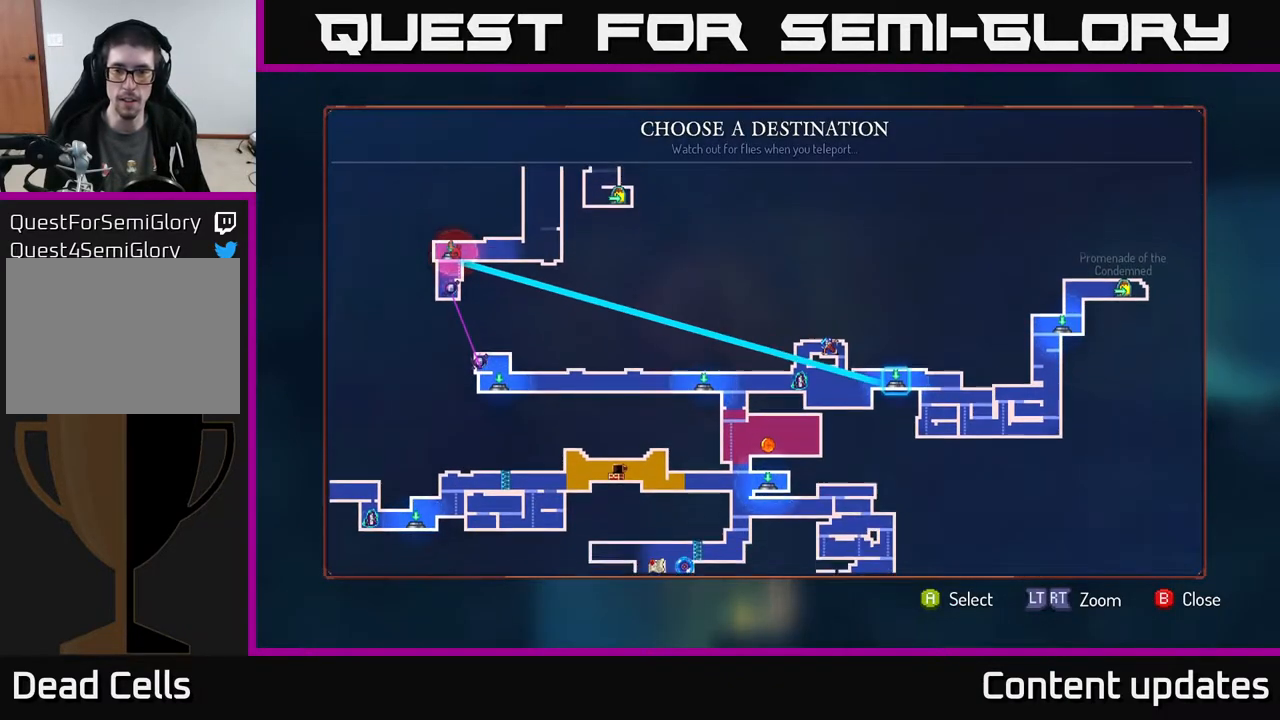
{"buttons": [], "left_stick": "center", "right_stick": "center", "events": [[83, "left_stick", "center"], [250, "left_stick", "left"], [433, "left_stick", "center"]]}
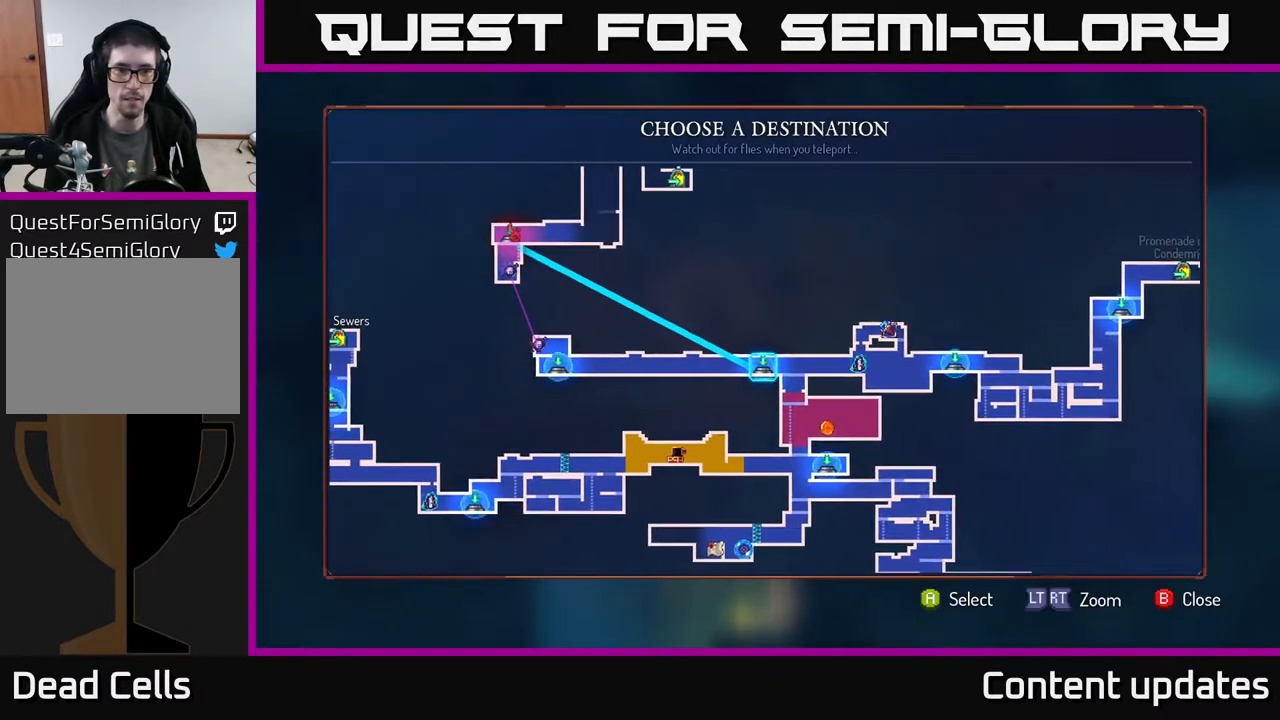
{"buttons": [], "left_stick": "left", "right_stick": "center", "events": [[17, "left_stick", "left"], [200, "left_stick", "center"], [383, "left_stick", "left"]]}
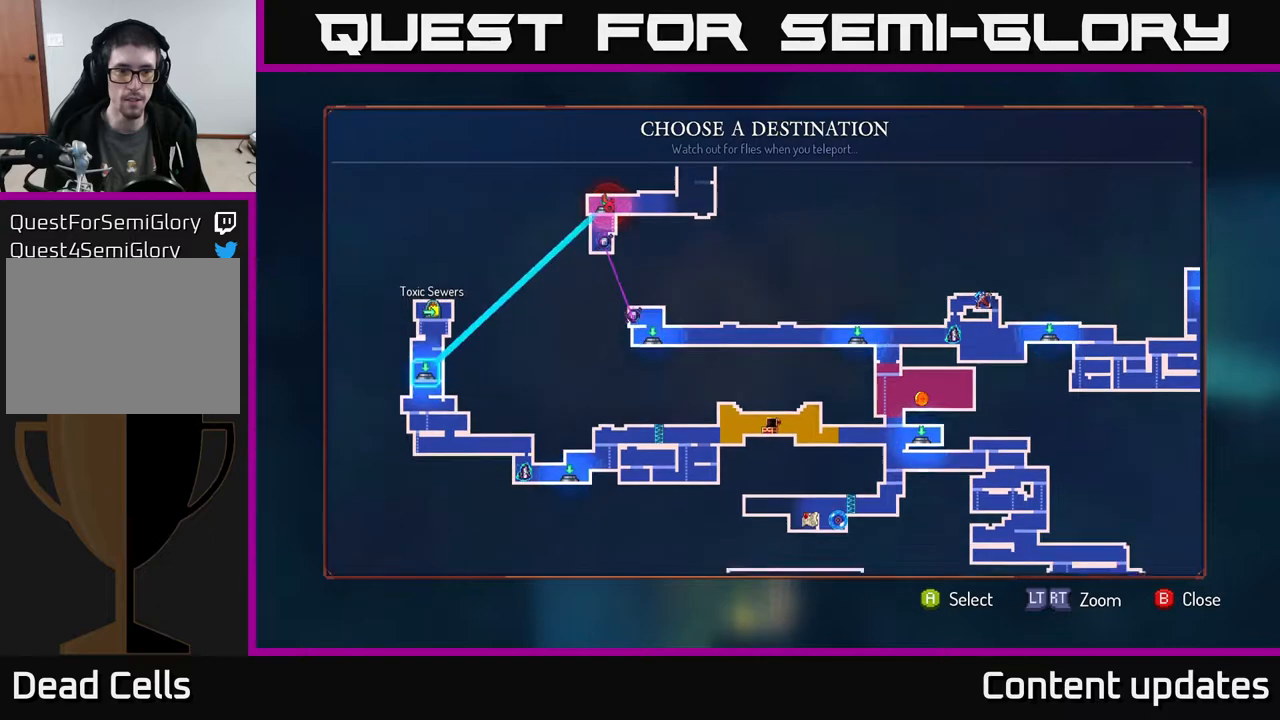
{"buttons": [], "left_stick": "center", "right_stick": "center", "events": [[100, "left_stick", "center"]]}
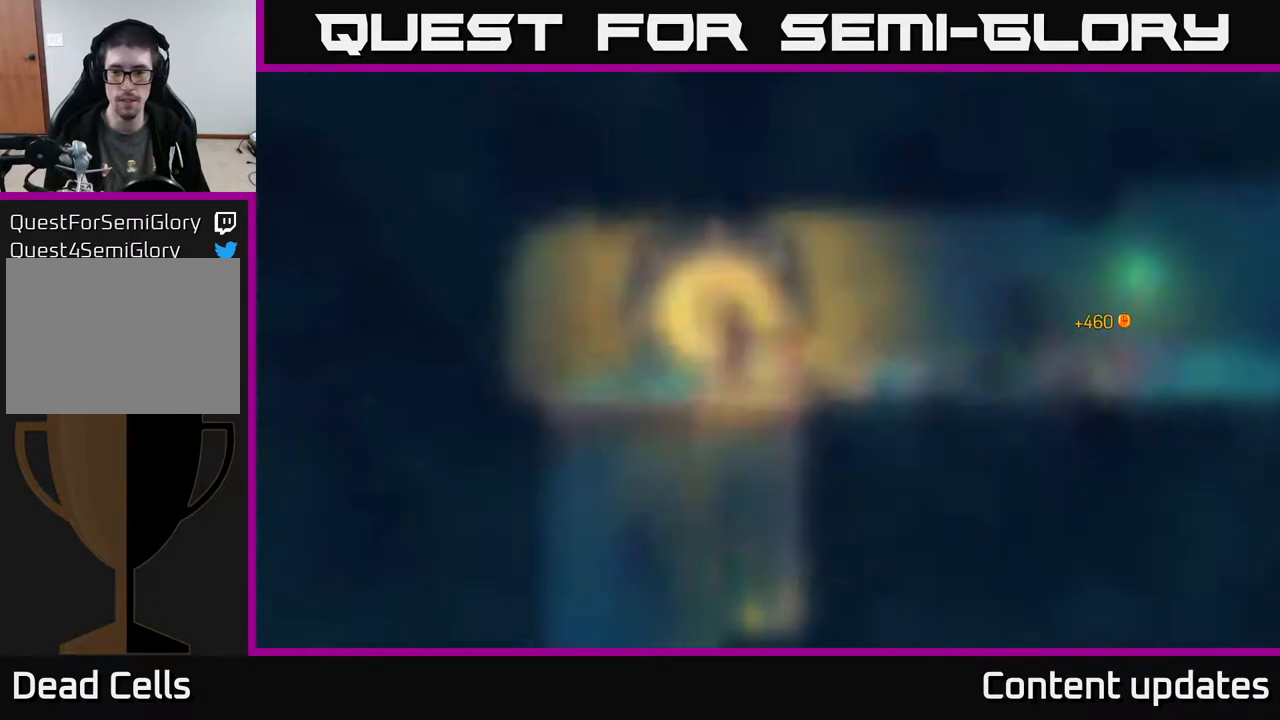
{"buttons": [], "left_stick": "center", "right_stick": "center", "events": [[17, "A", "down"], [133, "A", "up"]]}
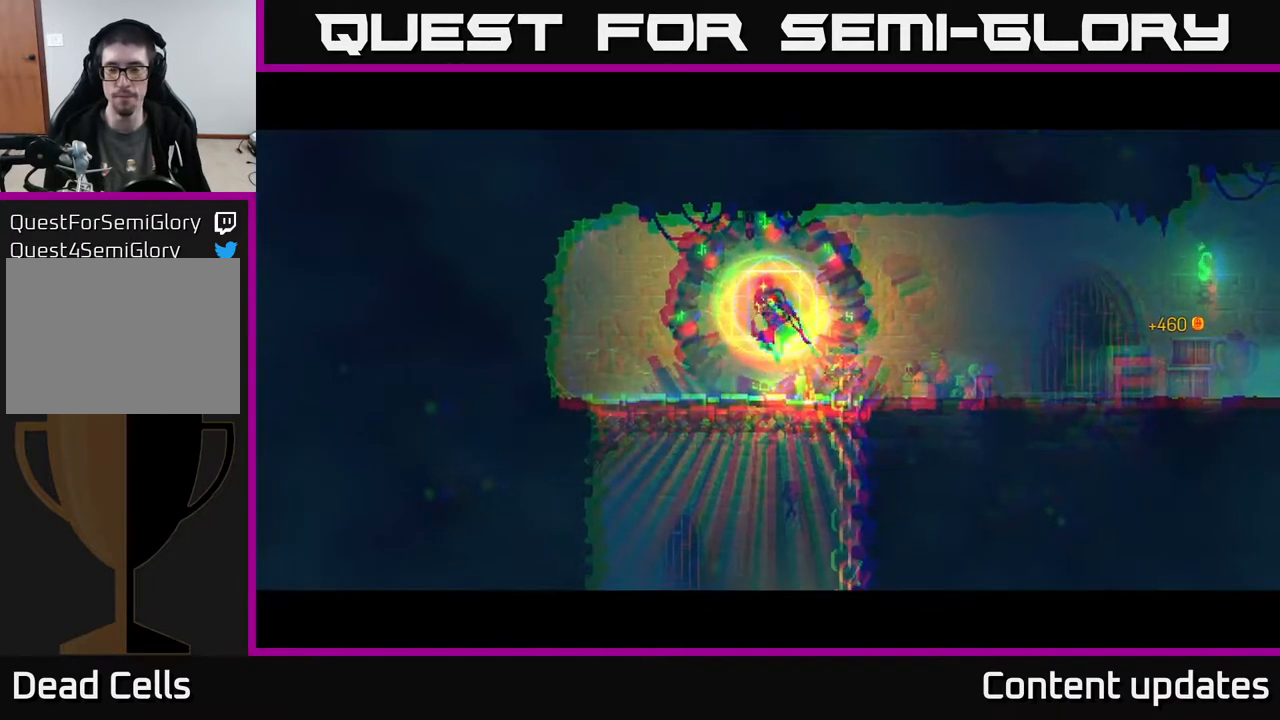
{"buttons": [], "left_stick": "center", "right_stick": "center", "events": []}
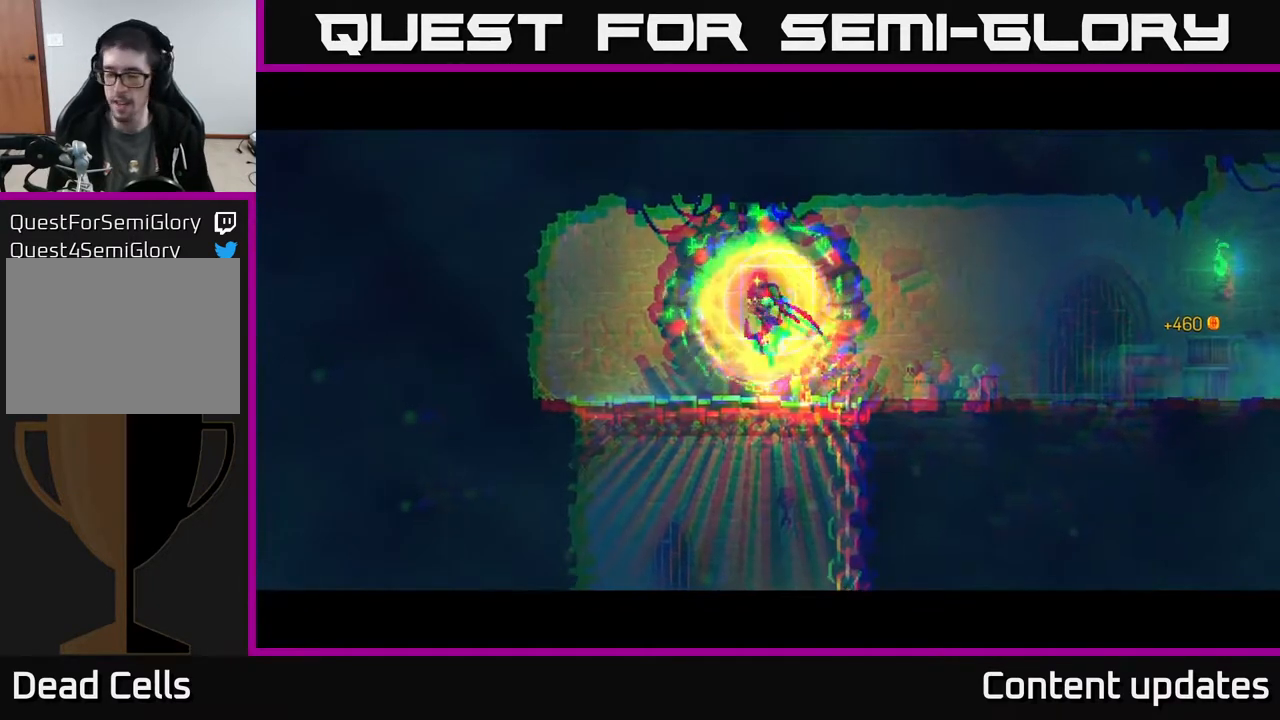
{"buttons": [], "left_stick": "up", "right_stick": "center", "events": [[83, "left_stick", "up"]]}
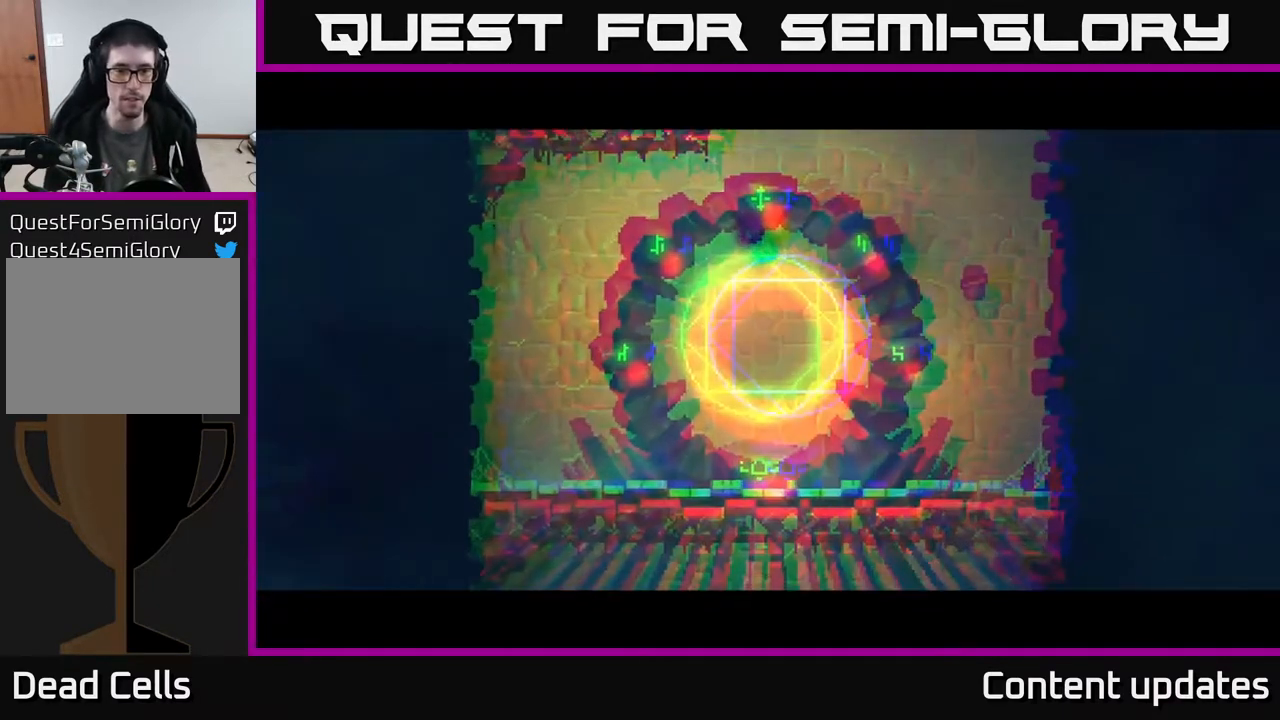
{"buttons": [], "left_stick": "center", "right_stick": "center", "events": [[100, "left_stick", "center"]]}
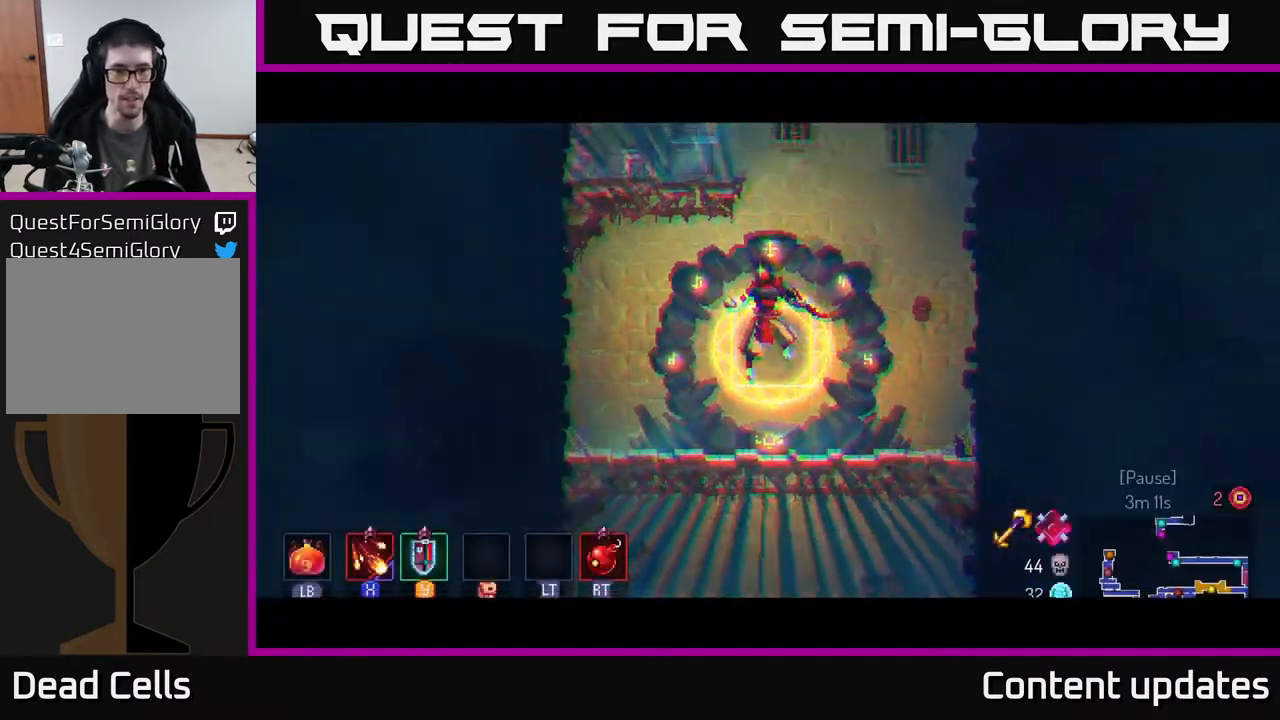
{"buttons": [], "left_stick": "center", "right_stick": "center", "events": [[200, "left_stick", "up-right"], [500, "left_stick", "center"]]}
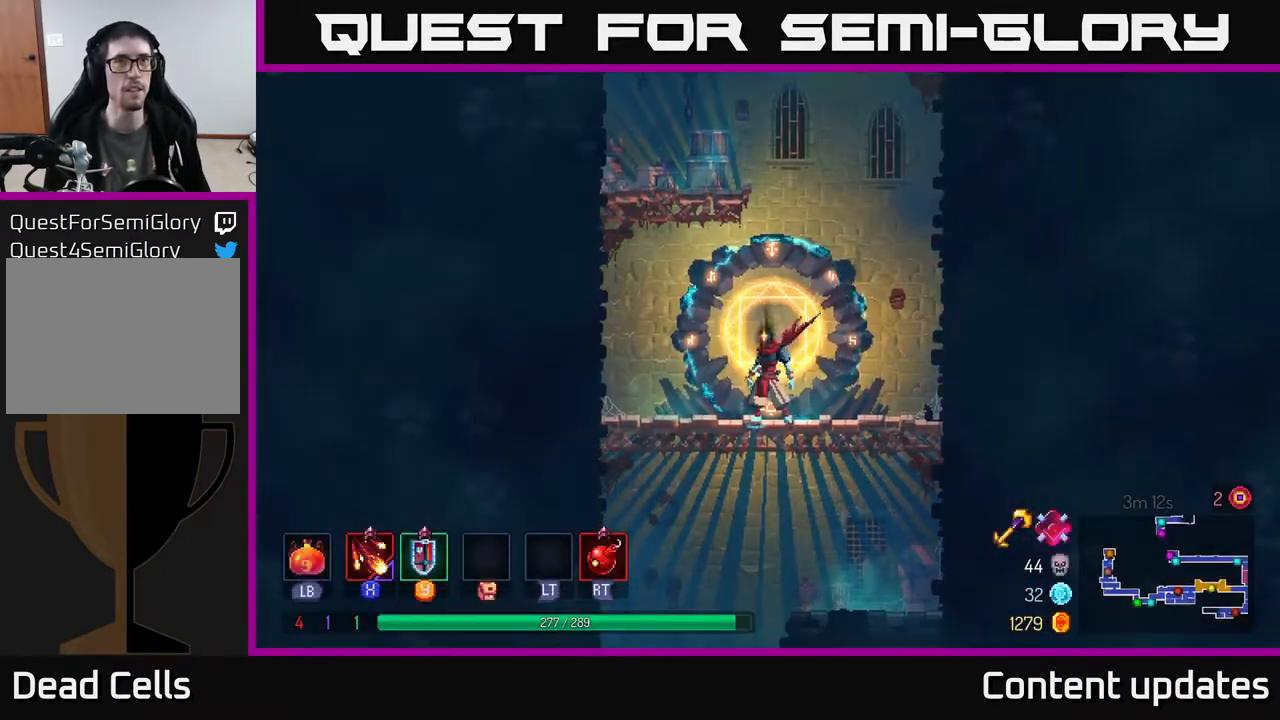
{"buttons": [], "left_stick": "left", "right_stick": "center", "events": [[33, "A", "down"], [183, "A", "up"], [250, "A", "down"], [333, "left_stick", "left"], [433, "A", "up"]]}
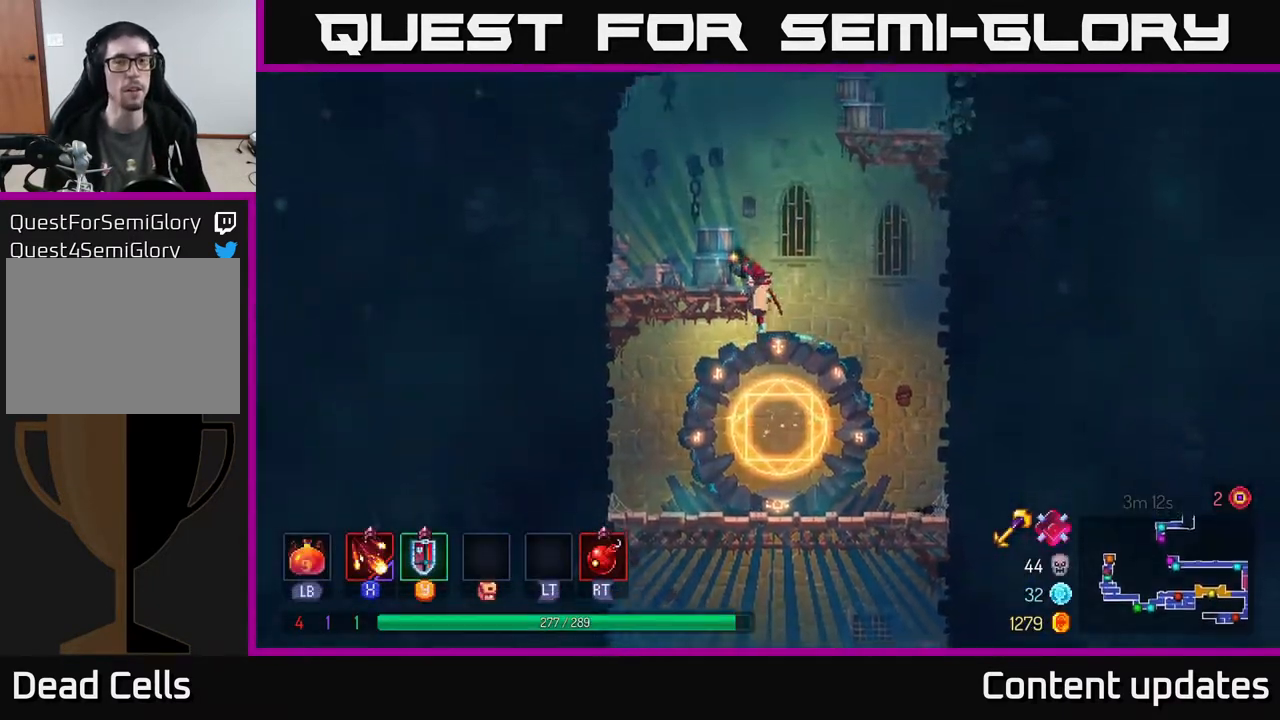
{"buttons": [], "left_stick": "left", "right_stick": "center", "events": [[317, "A", "down"], [450, "A", "up"]]}
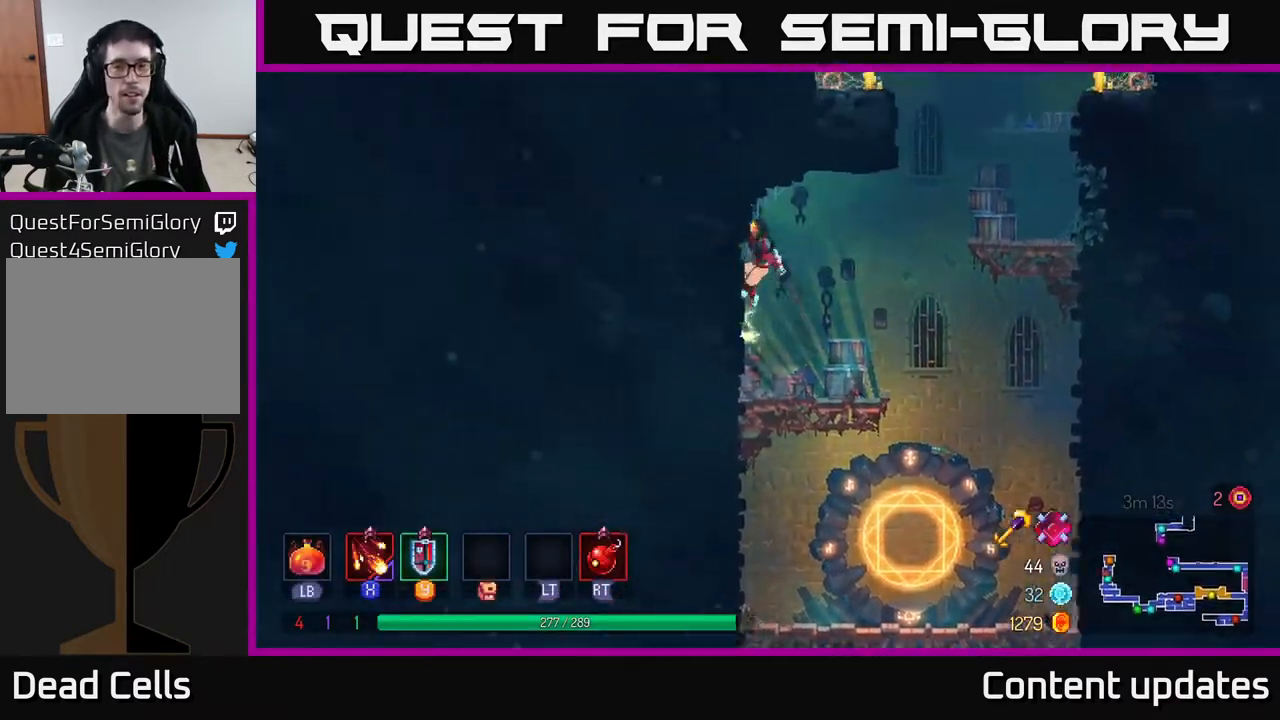
{"buttons": ["A"], "left_stick": "right", "right_stick": "center", "events": [[167, "A", "down"], [183, "left_stick", "right"], [300, "A", "up"], [433, "A", "down"]]}
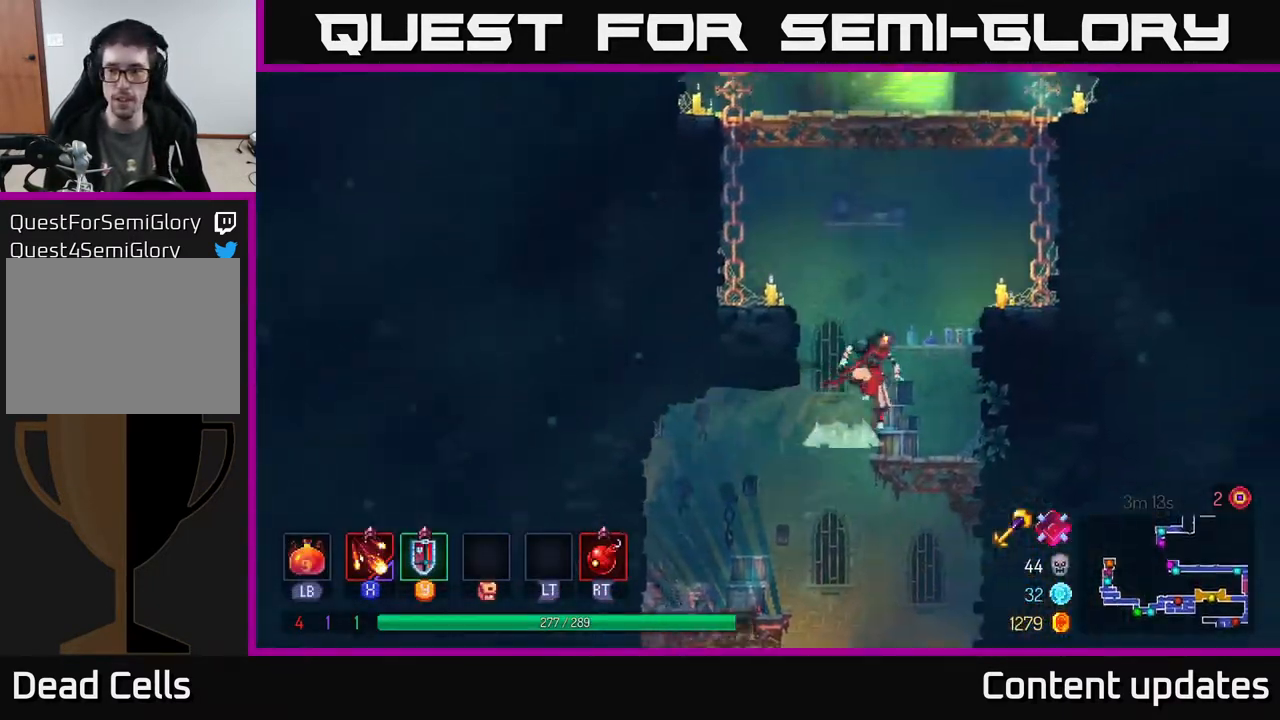
{"buttons": [], "left_stick": "up-right", "right_stick": "center", "events": [[133, "A", "up"], [217, "A", "down"], [283, "left_stick", "up-right"], [367, "A", "up"]]}
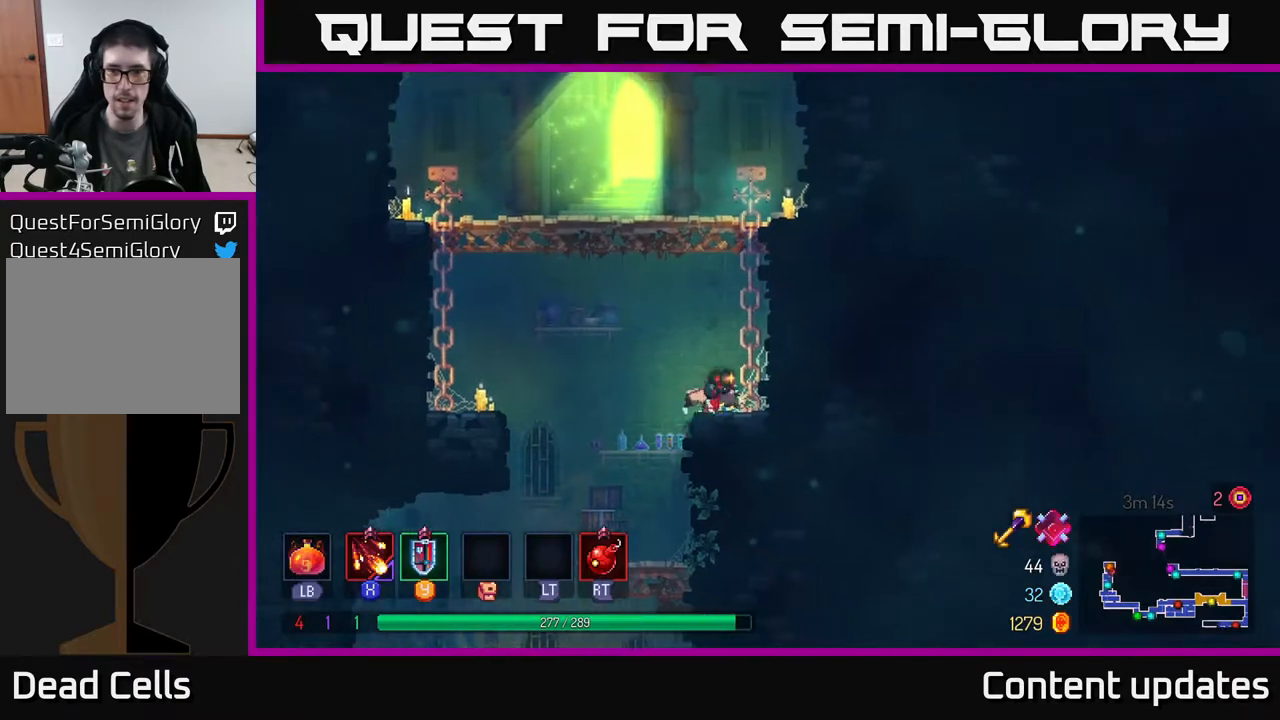
{"buttons": ["A"], "left_stick": "up-left", "right_stick": "center", "events": [[150, "A", "down"], [317, "A", "up"], [433, "A", "down"], [433, "left_stick", "up-left"]]}
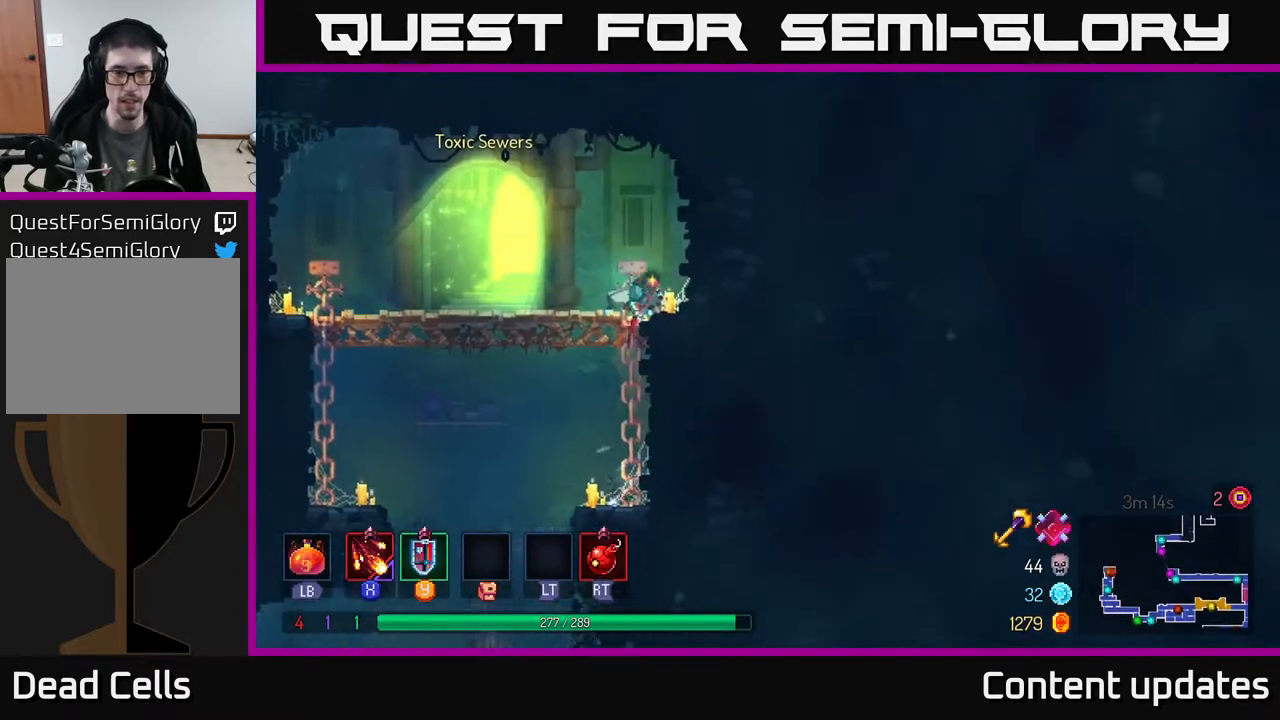
{"buttons": [], "left_stick": "center", "right_stick": "center", "events": [[33, "left_stick", "left"], [67, "A", "up"], [333, "R1", "down"], [383, "R1", "up"], [383, "left_stick", "center"]]}
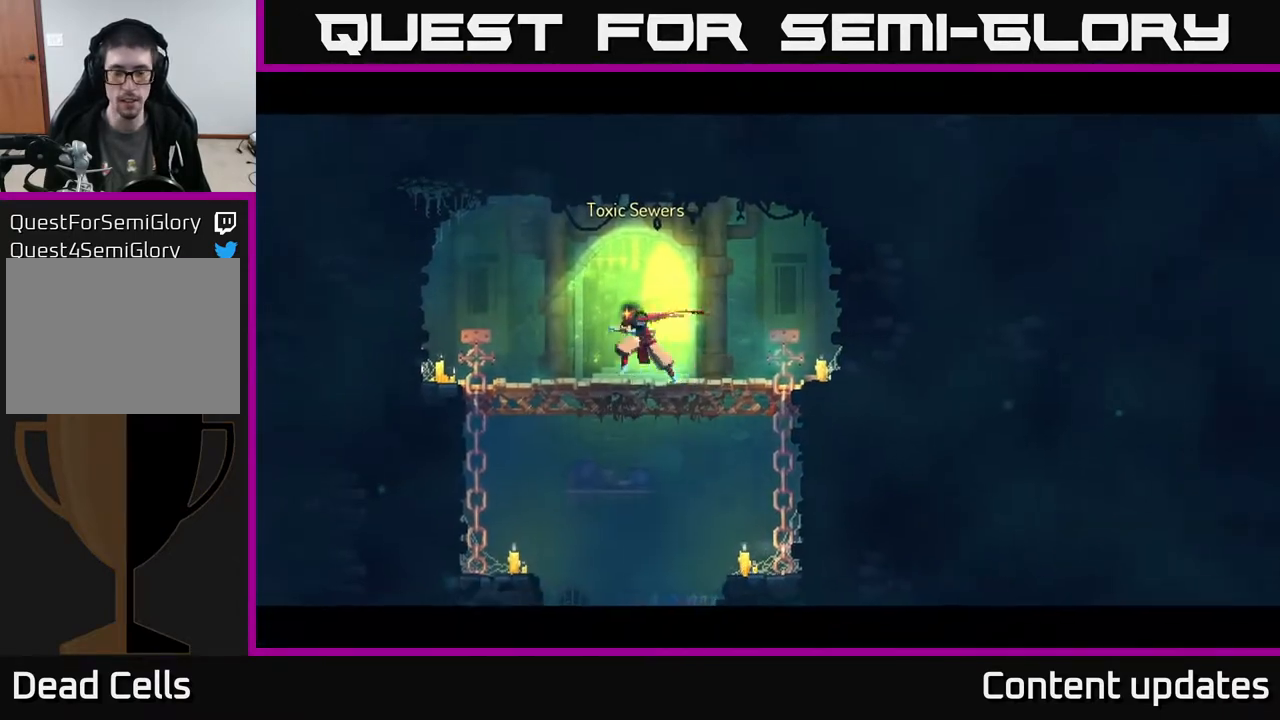
{"buttons": [], "left_stick": "center", "right_stick": "center", "events": [[17, "R1", "down"], [67, "R1", "up"]]}